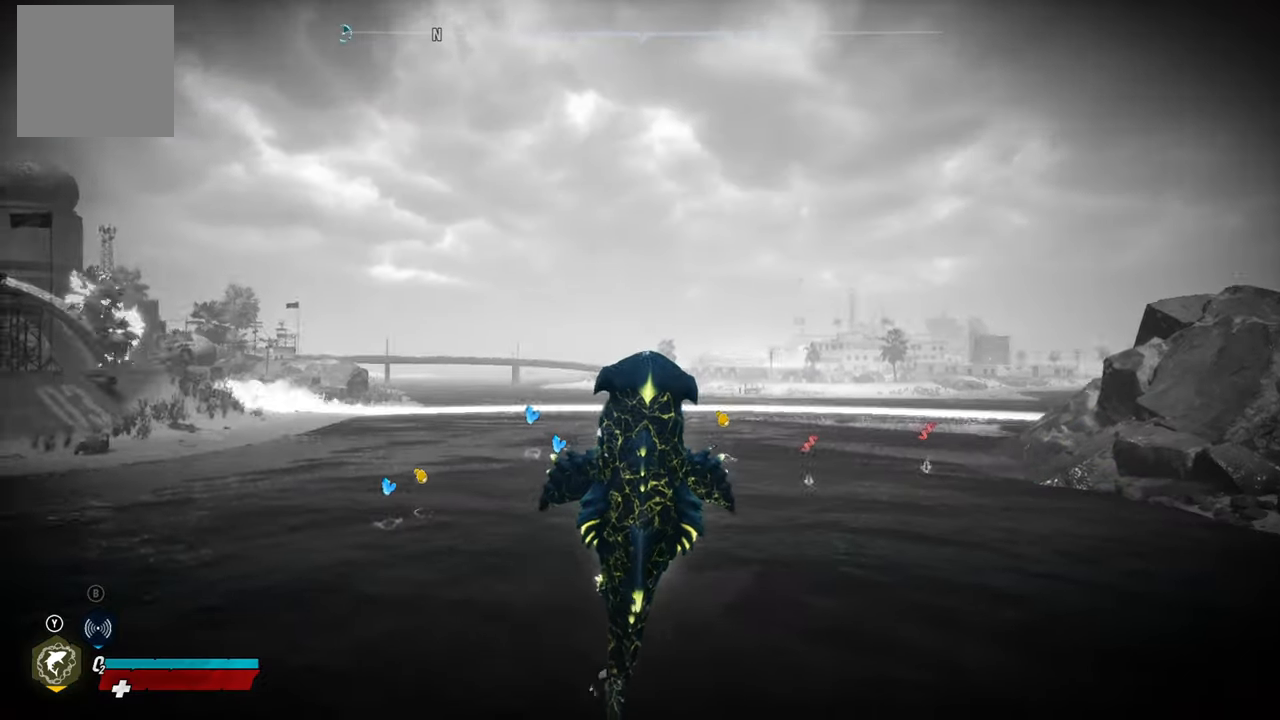
Gameplay with a controller (Xbox layout); each line is a JSON object with the inputs held at the frame after it. "events" lists button and stick changes between this image and that frame as [ms after this image, input, new state], when the widget could be followed in between. Not read: L3.
{"buttons": [], "left_stick": "center", "right_stick": "center", "events": [[440, "right_stick", "center"]]}
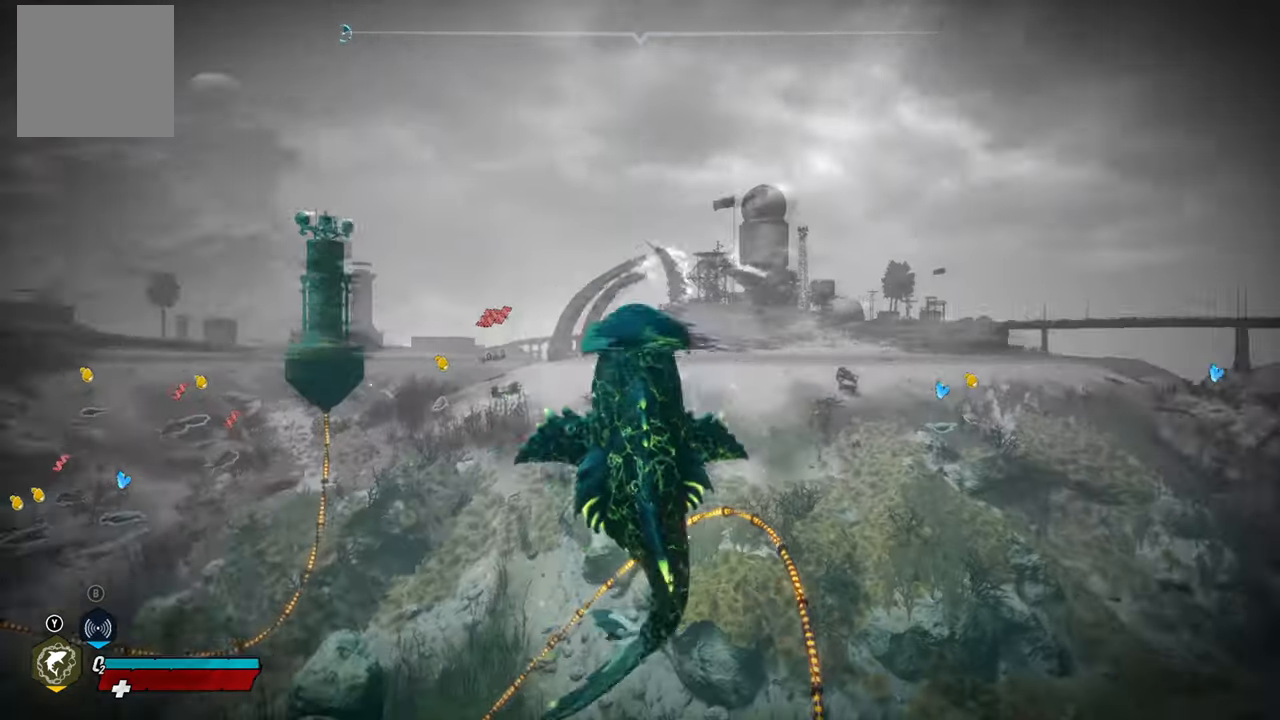
{"buttons": [], "left_stick": "center", "right_stick": "center", "events": []}
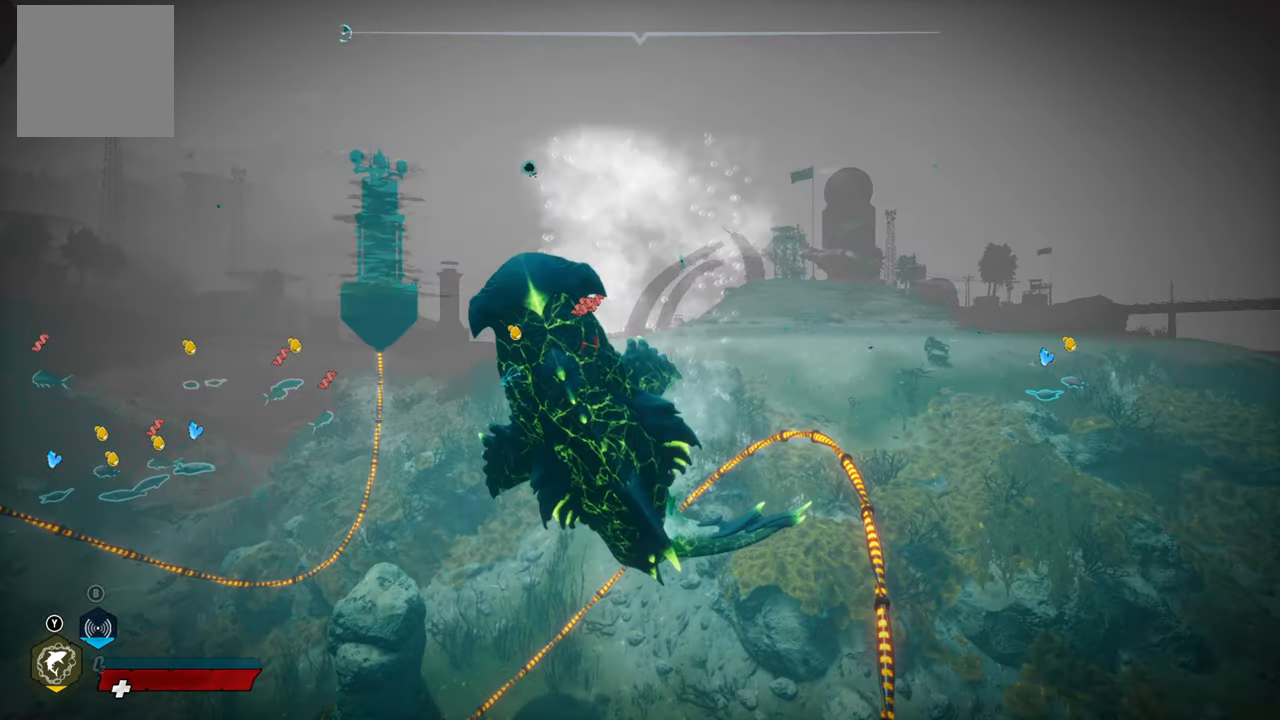
{"buttons": [], "left_stick": "center", "right_stick": "left", "events": [[160, "right_stick", "left"]]}
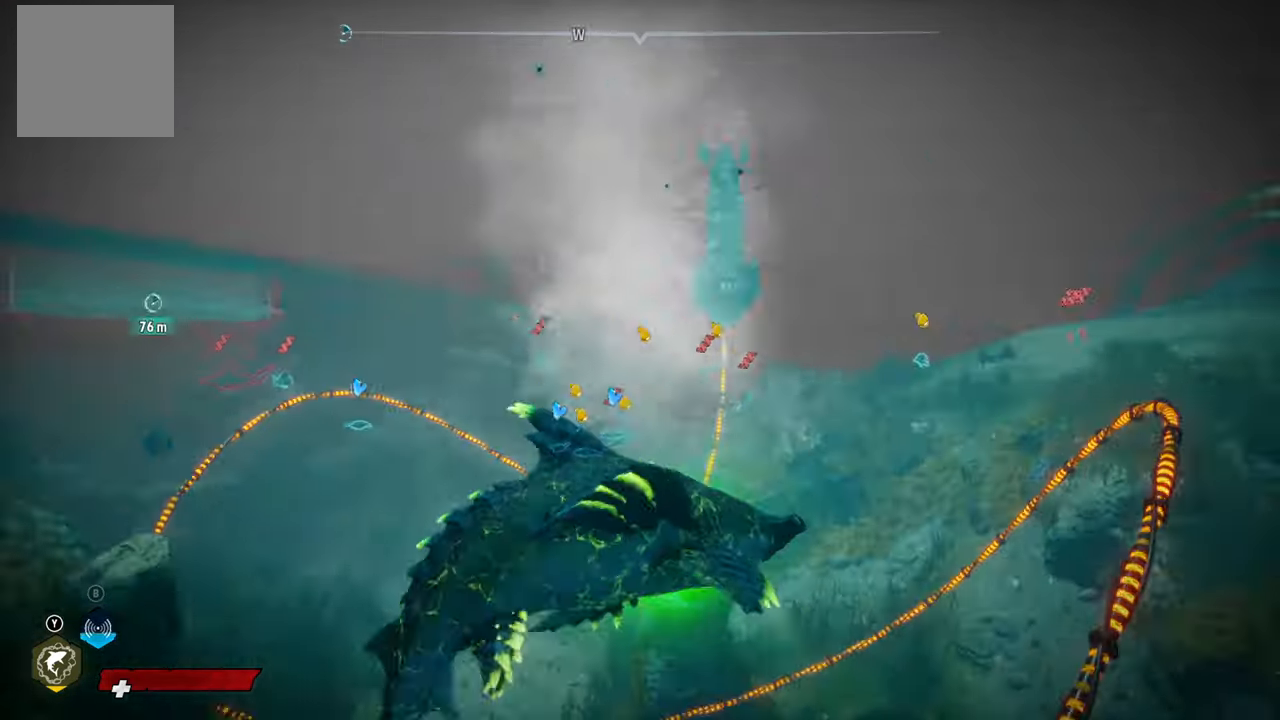
{"buttons": [], "left_stick": "center", "right_stick": "center", "events": [[120, "right_stick", "center"]]}
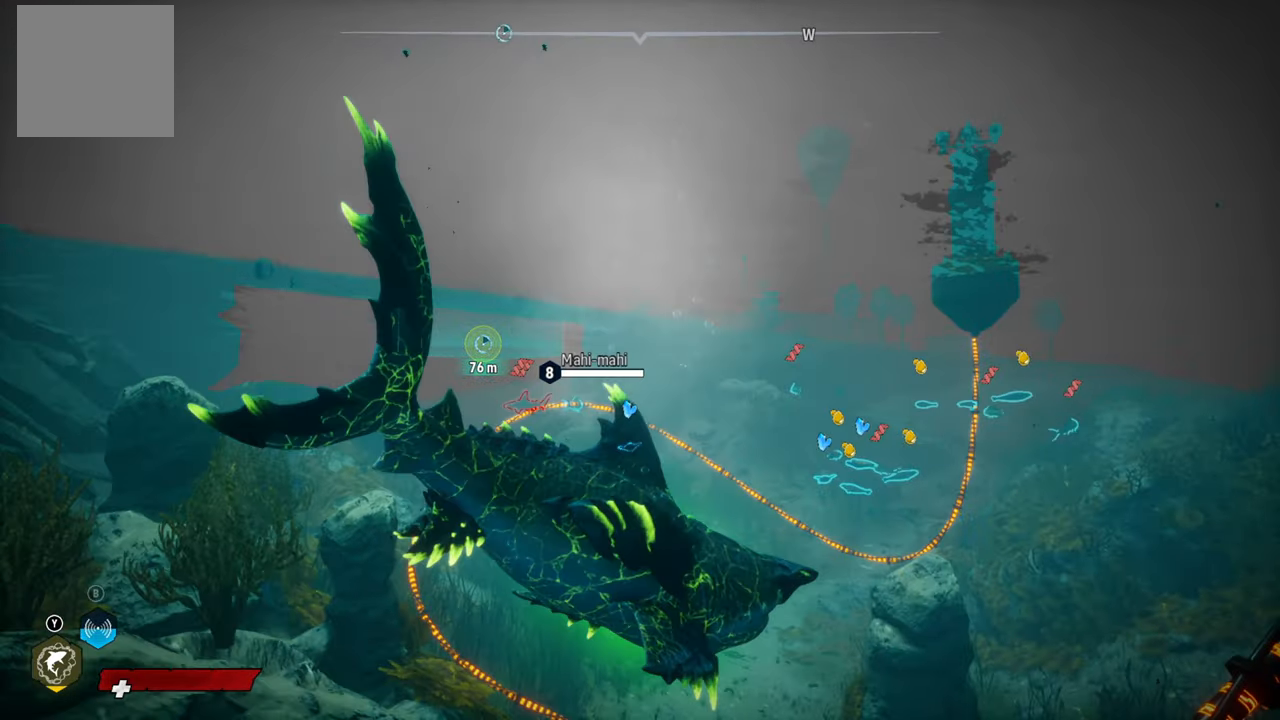
{"buttons": ["L2"], "left_stick": "up", "right_stick": "center", "events": [[200, "L2", "down"], [220, "left_stick", "up"]]}
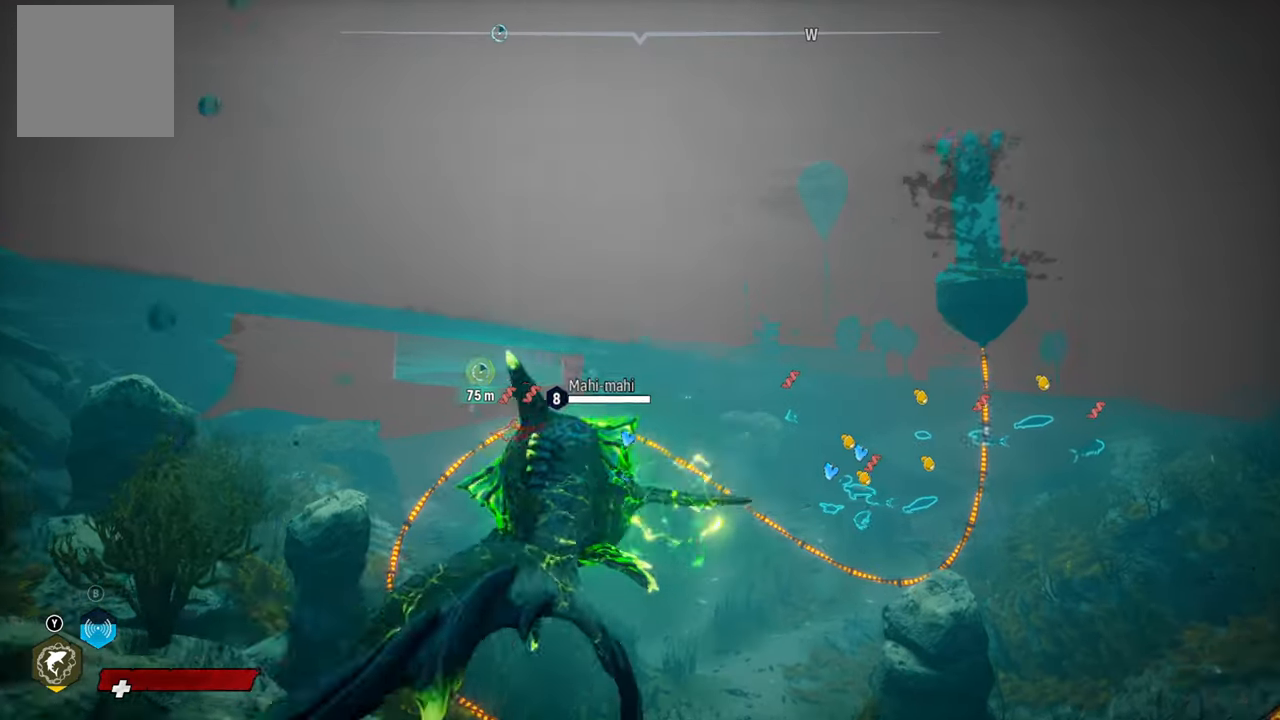
{"buttons": ["L2"], "left_stick": "up", "right_stick": "up-right", "events": [[280, "right_stick", "up-right"]]}
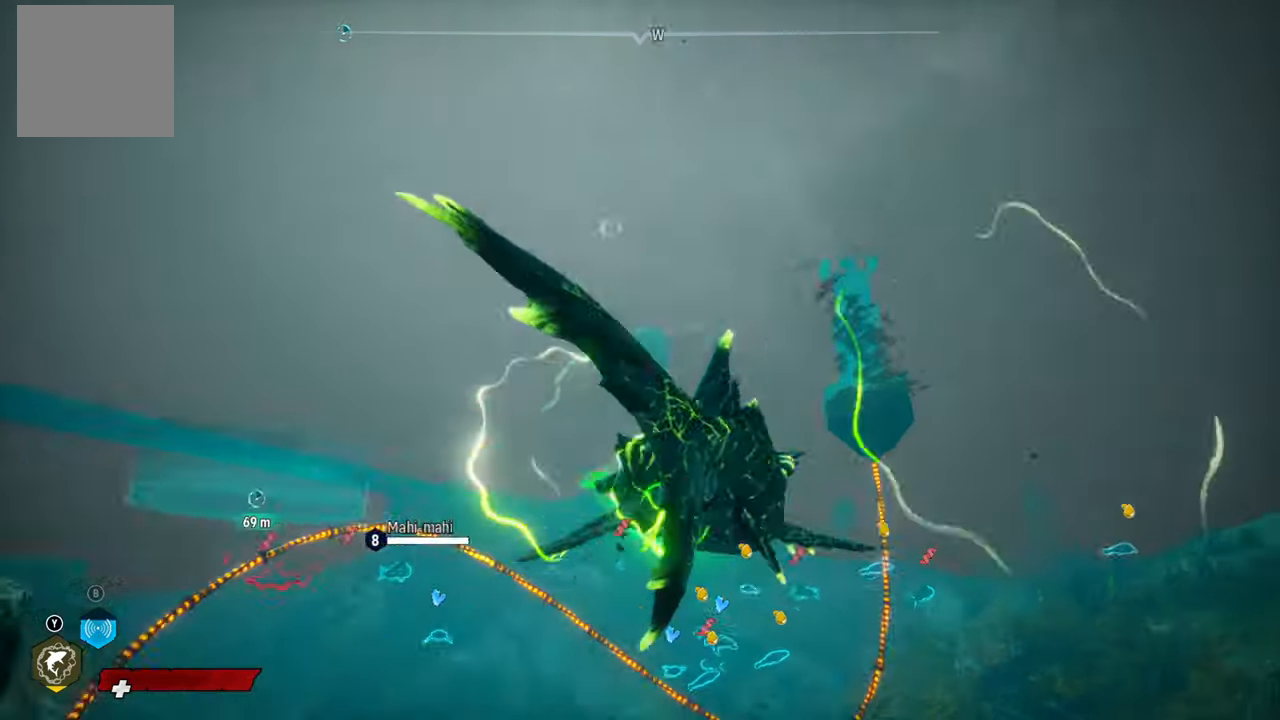
{"buttons": [], "left_stick": "center", "right_stick": "up-right", "events": [[60, "right_stick", "center"], [240, "R2", "down"], [320, "L2", "up"], [320, "R2", "up"], [320, "left_stick", "center"], [320, "right_stick", "up-right"]]}
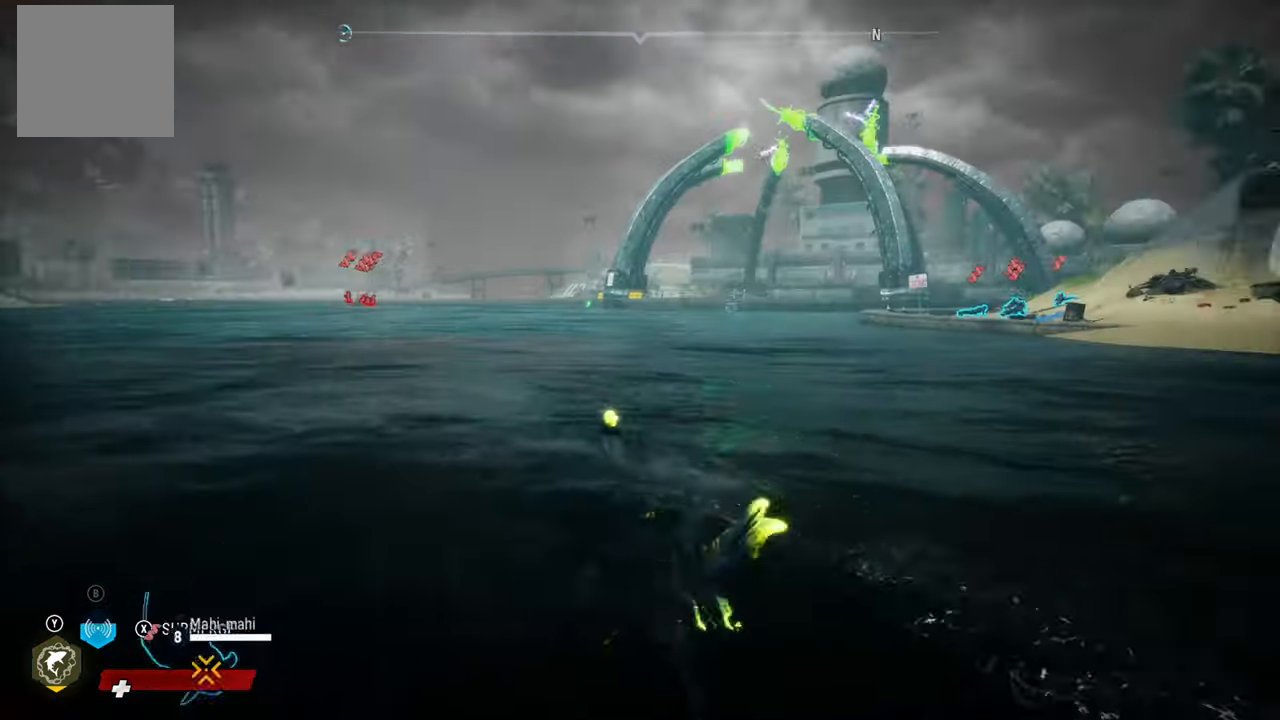
{"buttons": [], "left_stick": "up", "right_stick": "center", "events": [[220, "right_stick", "center"], [360, "left_stick", "up"]]}
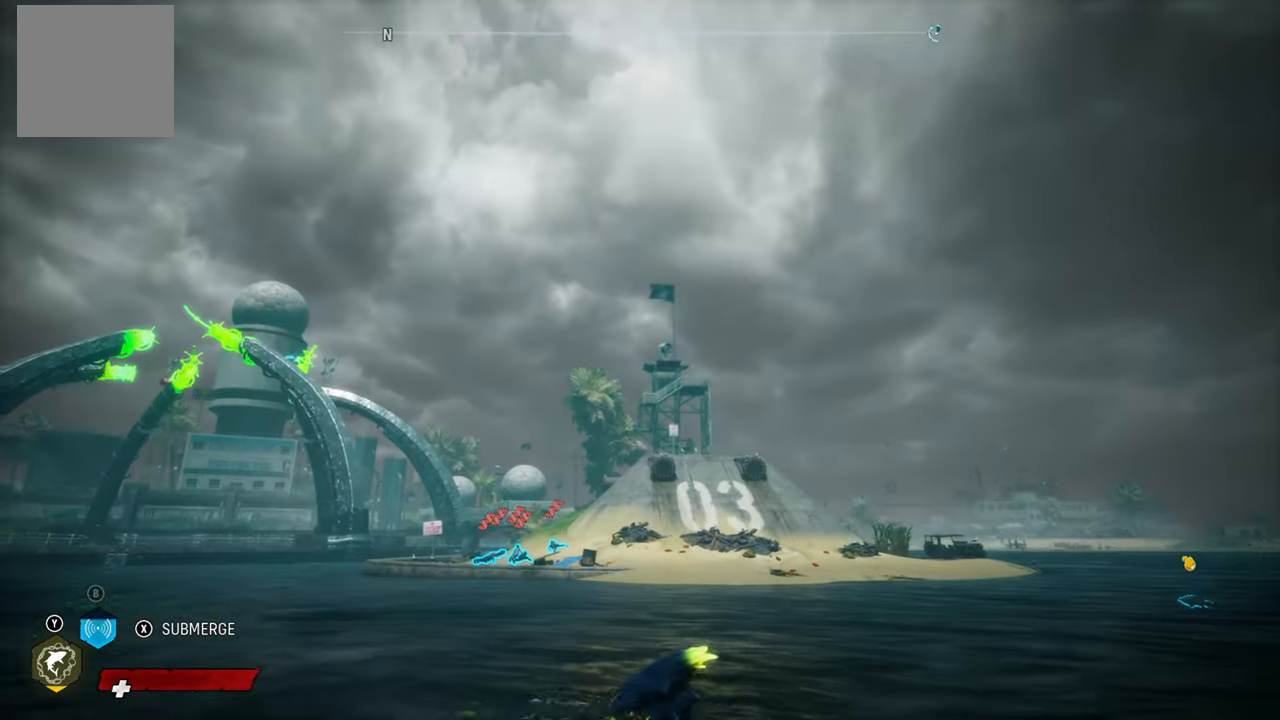
{"buttons": ["L2"], "left_stick": "up", "right_stick": "center", "events": [[80, "L2", "down"]]}
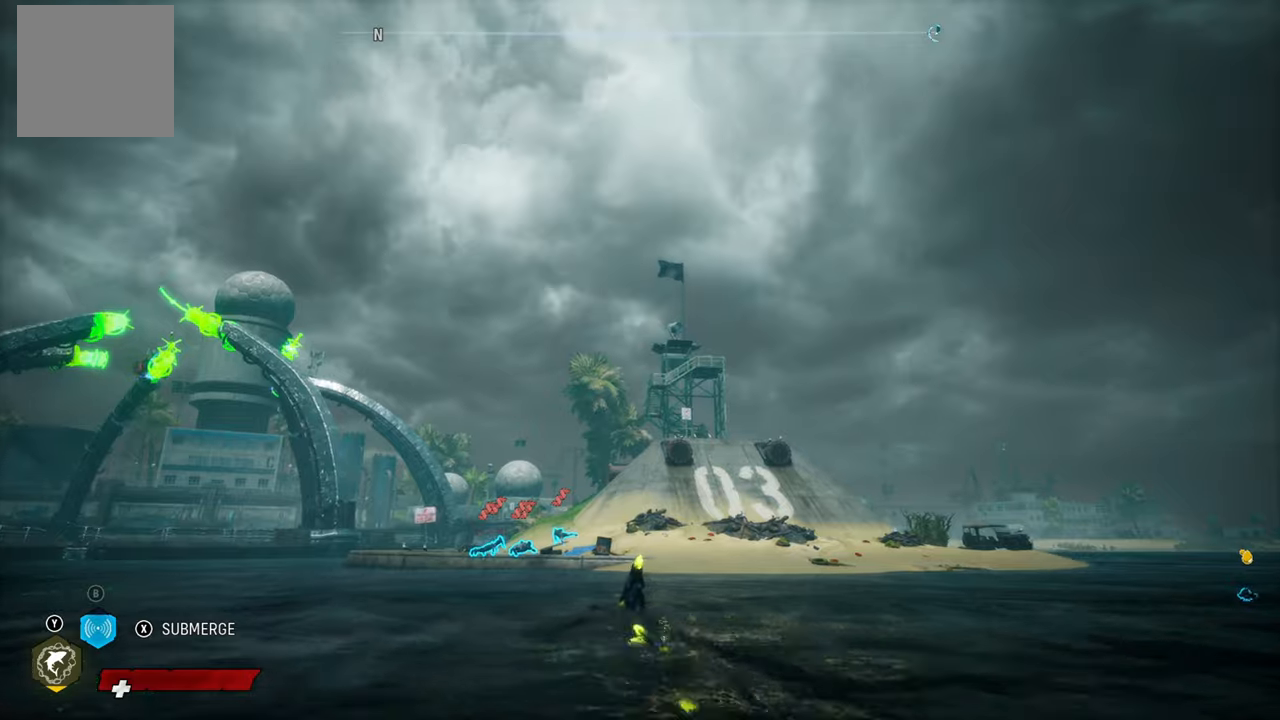
{"buttons": ["L2"], "left_stick": "up", "right_stick": "center", "events": [[220, "A", "down"], [400, "A", "up"]]}
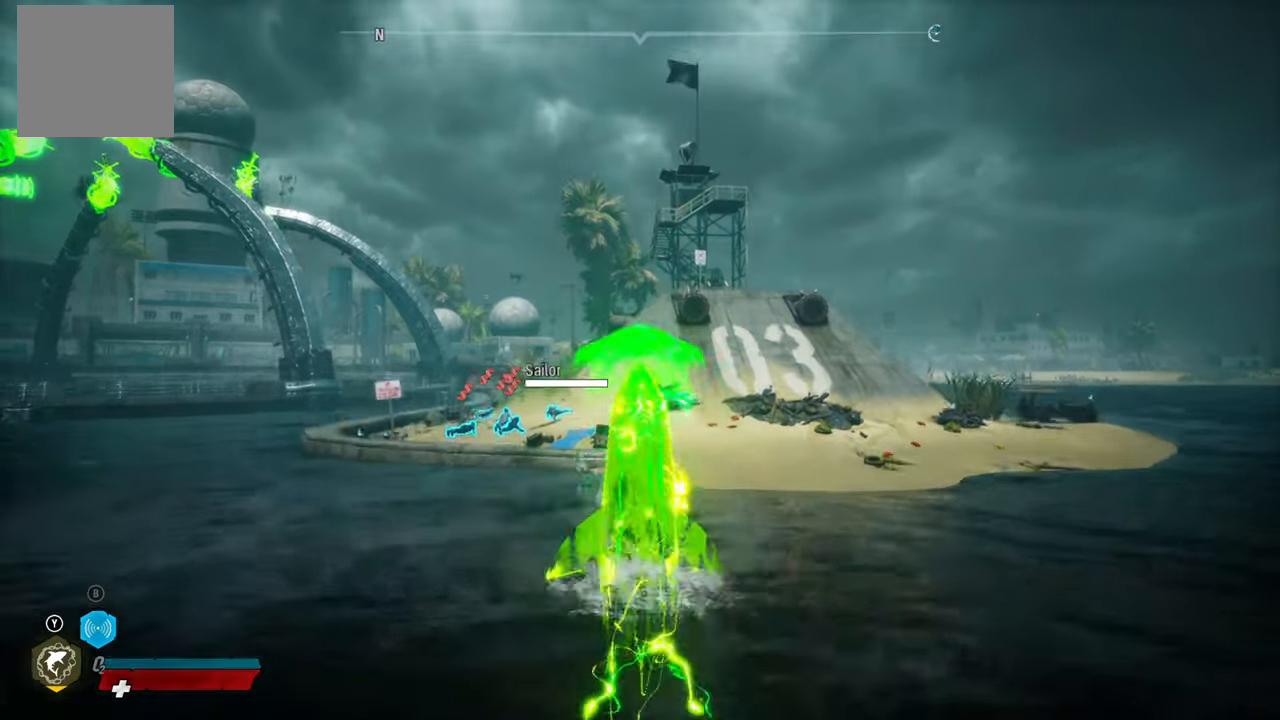
{"buttons": ["L2"], "left_stick": "down-left", "right_stick": "down", "events": [[320, "left_stick", "left"], [440, "right_stick", "down"], [480, "left_stick", "down-left"]]}
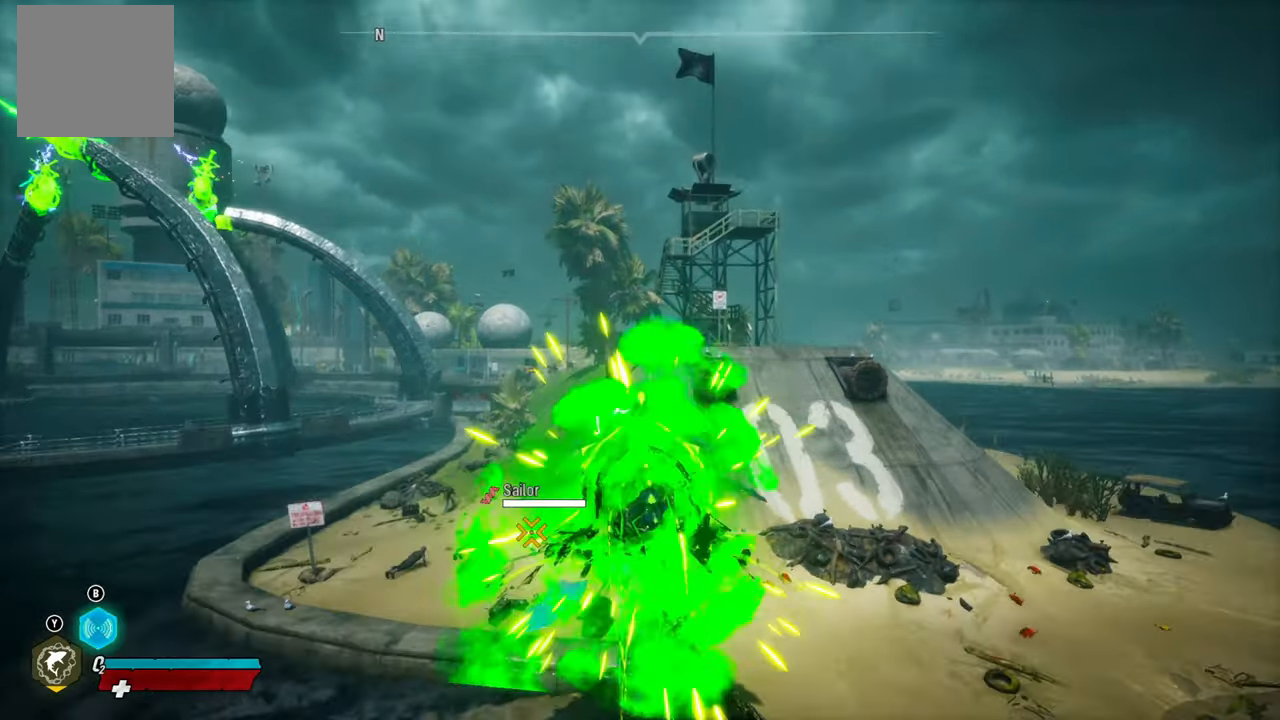
{"buttons": ["R2"], "left_stick": "down-left", "right_stick": "center", "events": [[80, "L2", "up"], [80, "left_stick", "center"], [80, "right_stick", "center"], [220, "R2", "down"], [400, "R2", "up"], [400, "left_stick", "down-left"], [460, "R2", "down"]]}
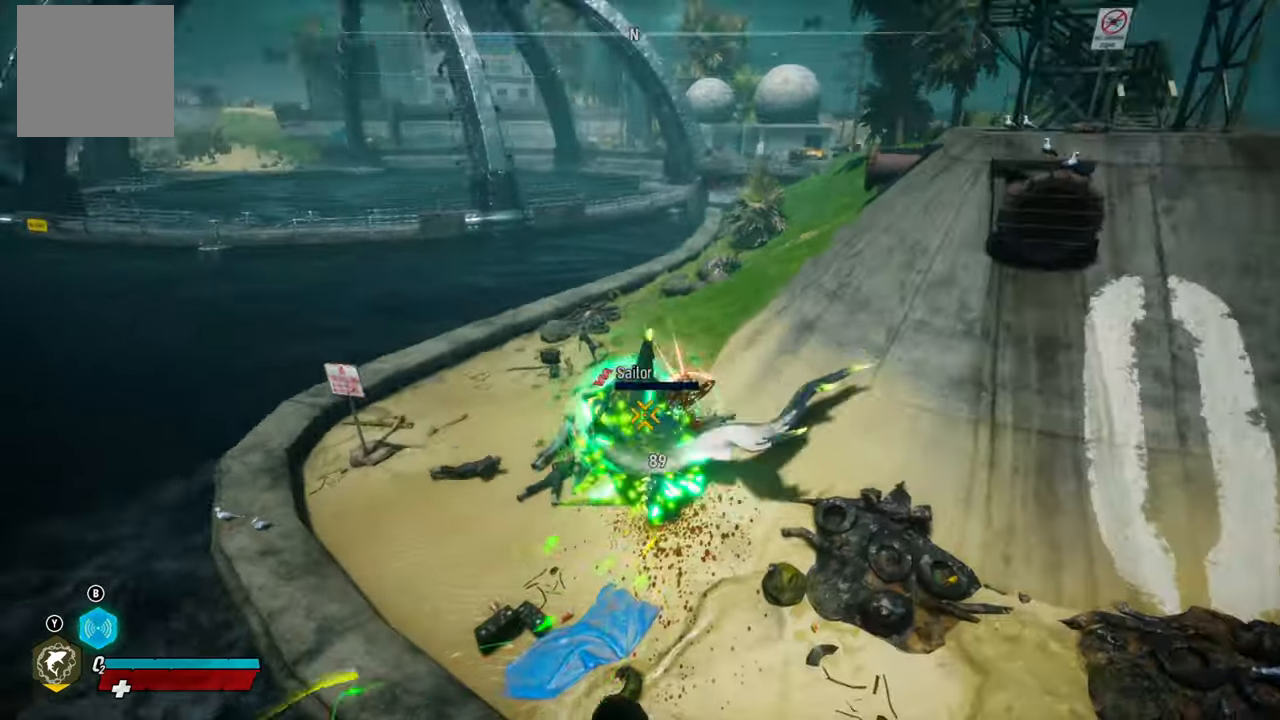
{"buttons": ["R2"], "left_stick": "right", "right_stick": "center", "events": [[120, "left_stick", "down"], [140, "R2", "up"], [180, "R2", "down"], [220, "left_stick", "down-right"], [340, "R2", "up"], [400, "R2", "down"], [460, "left_stick", "right"]]}
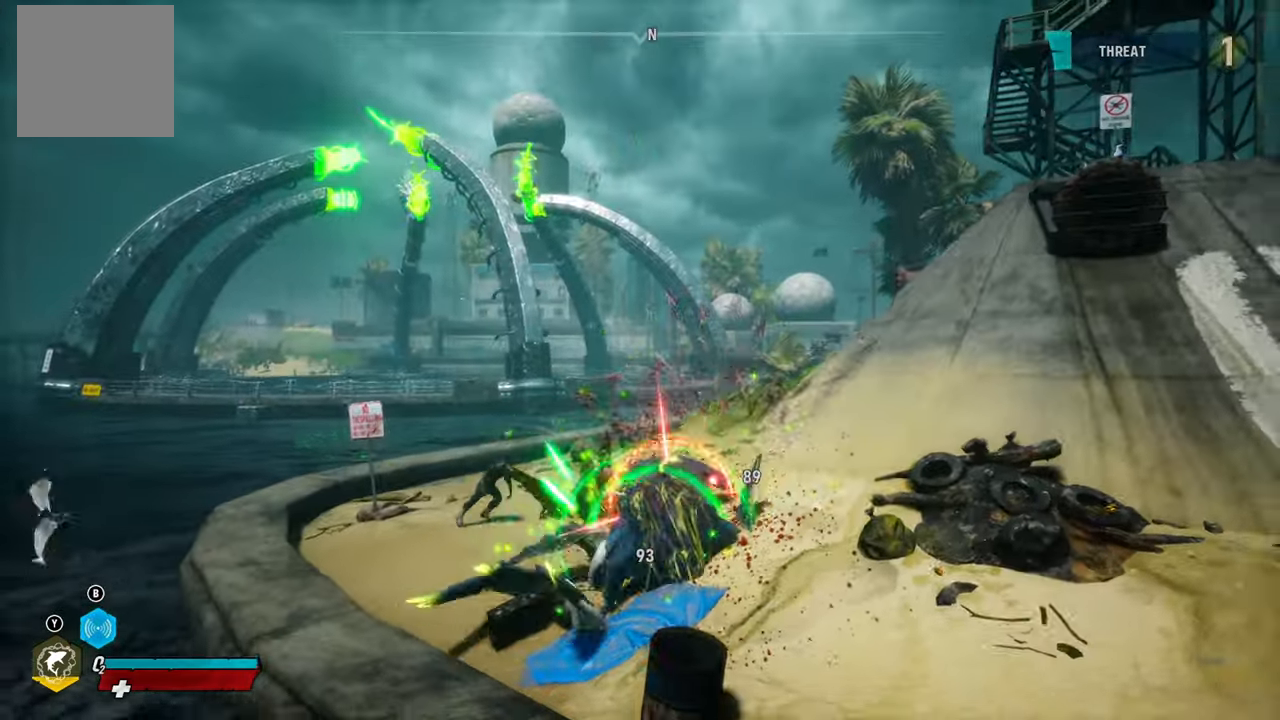
{"buttons": ["R2"], "left_stick": "down-left", "right_stick": "center", "events": [[40, "left_stick", "up"], [80, "R2", "up"], [160, "R2", "down"], [260, "left_stick", "down-left"], [320, "R2", "up"], [360, "R2", "down"]]}
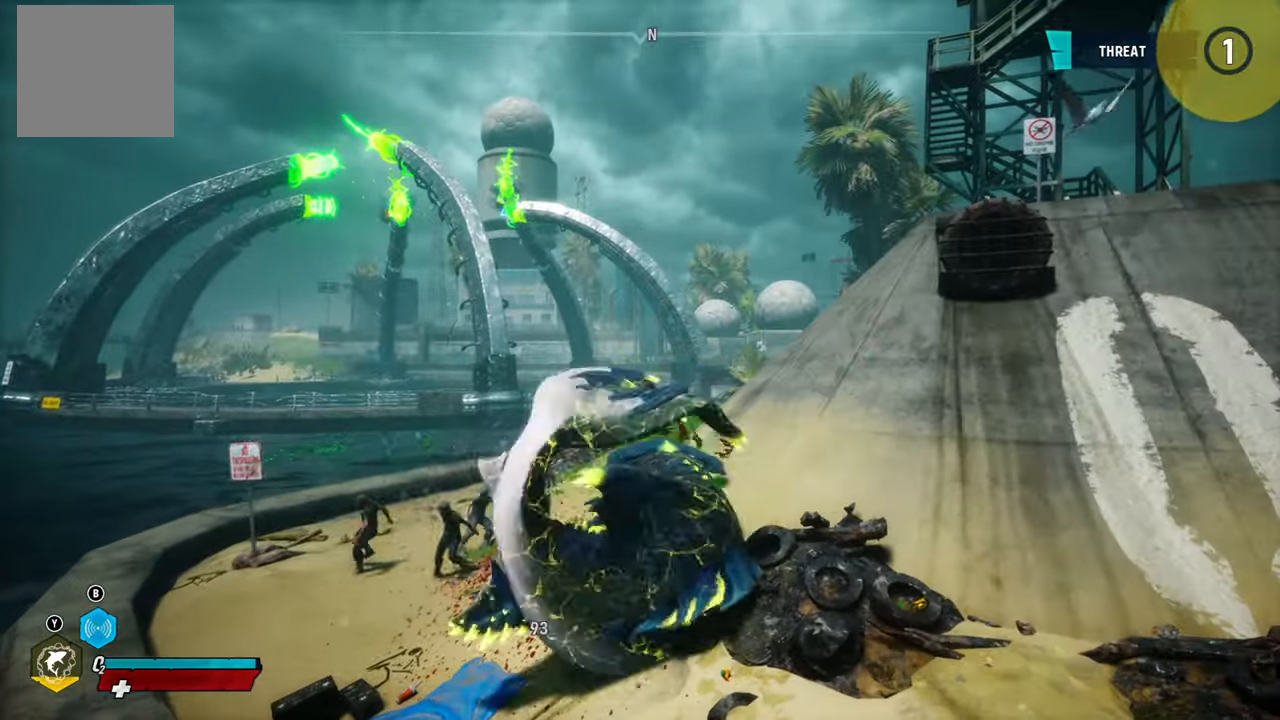
{"buttons": ["R2"], "left_stick": "left", "right_stick": "center", "events": [[40, "R2", "up"], [120, "R2", "down"], [160, "left_stick", "center"], [320, "R2", "up"], [380, "R2", "down"], [480, "left_stick", "left"]]}
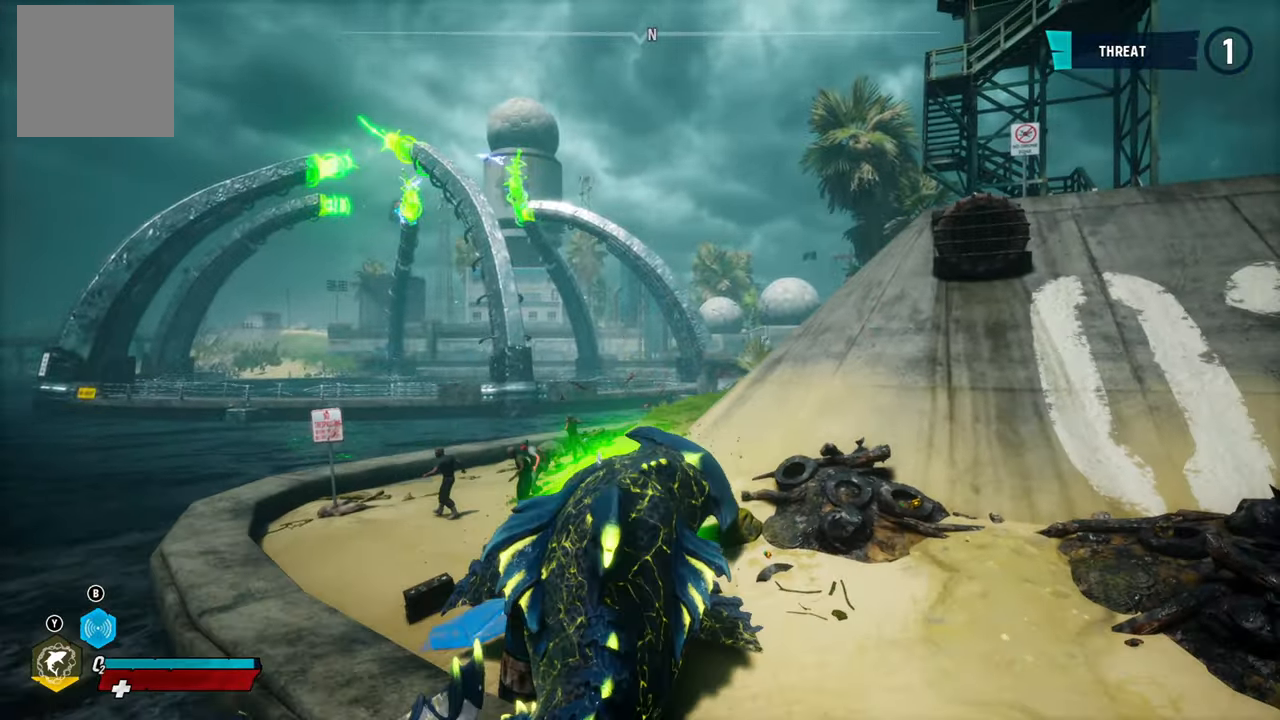
{"buttons": ["R2"], "left_stick": "up-left", "right_stick": "center", "events": [[80, "R2", "up"], [100, "left_stick", "up-left"], [140, "R2", "down"], [340, "R2", "up"], [400, "R2", "down"]]}
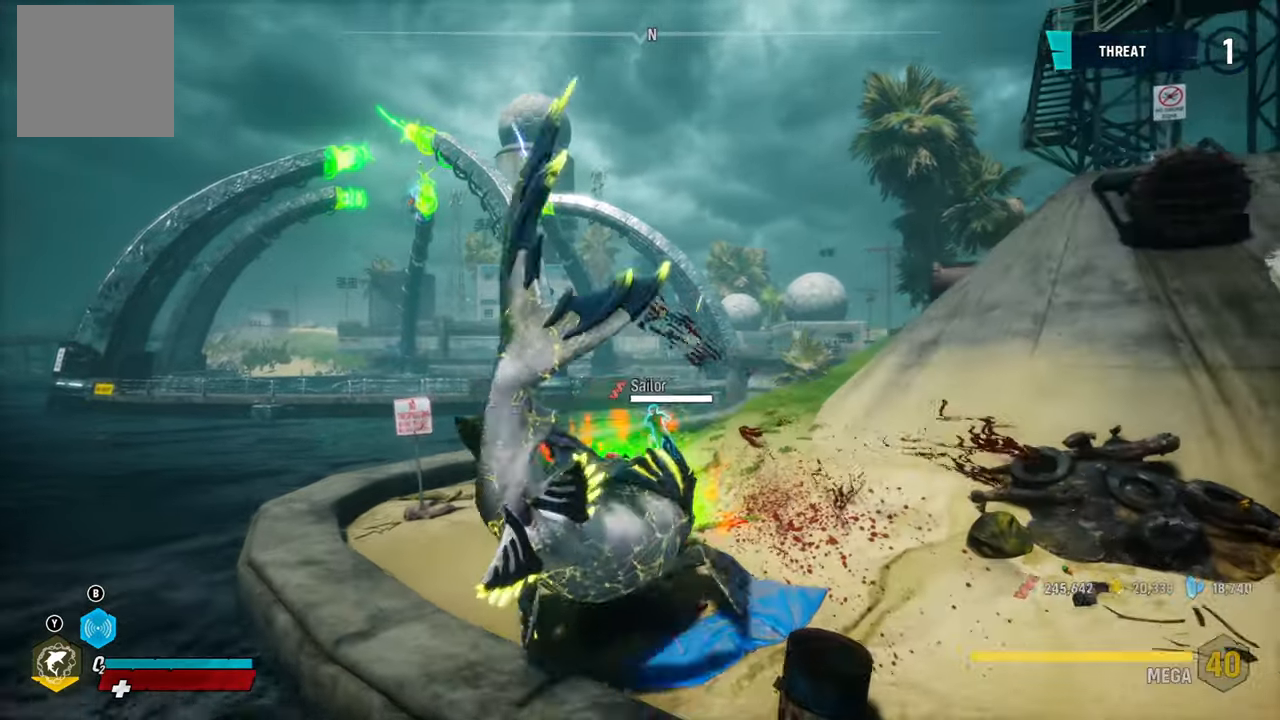
{"buttons": ["R2"], "left_stick": "down-left", "right_stick": "center", "events": [[100, "R2", "up"], [140, "left_stick", "up-right"], [160, "R2", "down"], [260, "left_stick", "down"], [340, "R2", "up"], [380, "left_stick", "down-left"], [400, "R2", "down"]]}
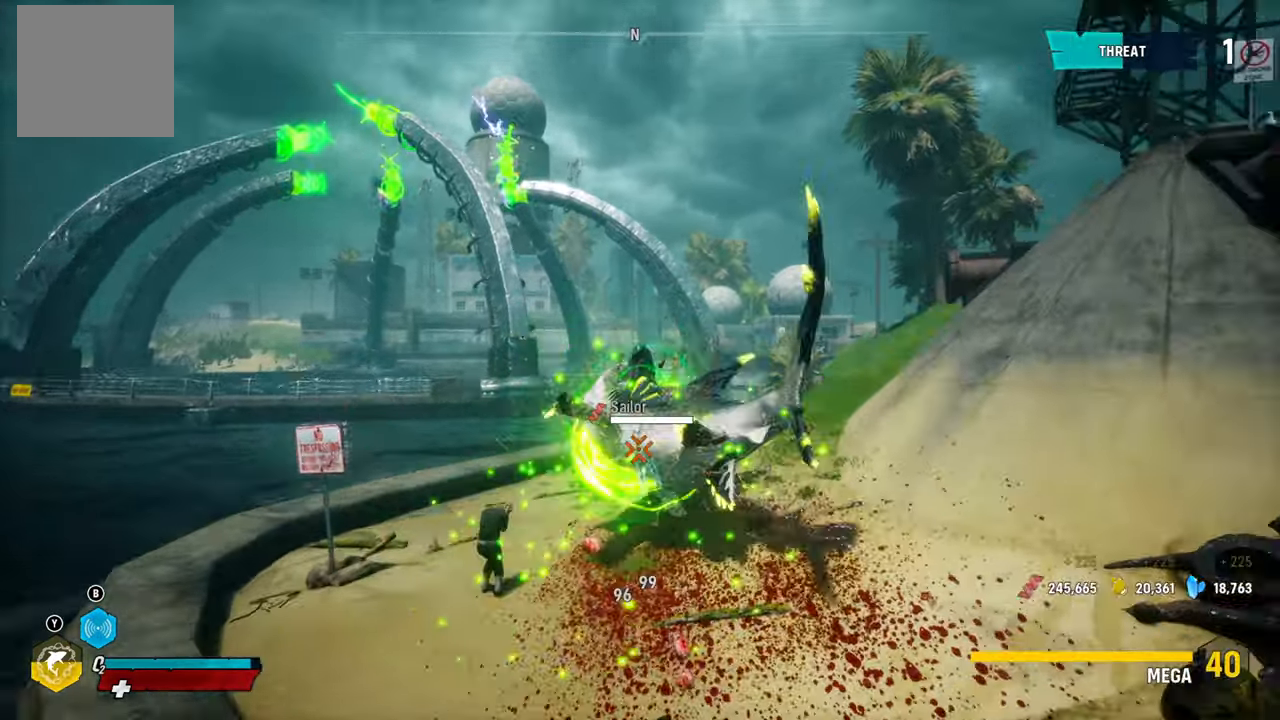
{"buttons": ["R2"], "left_stick": "down", "right_stick": "center", "events": [[80, "R2", "up"], [100, "left_stick", "down"], [140, "R2", "down"], [200, "left_stick", "center"], [320, "R2", "up"], [380, "R2", "down"], [380, "left_stick", "down"]]}
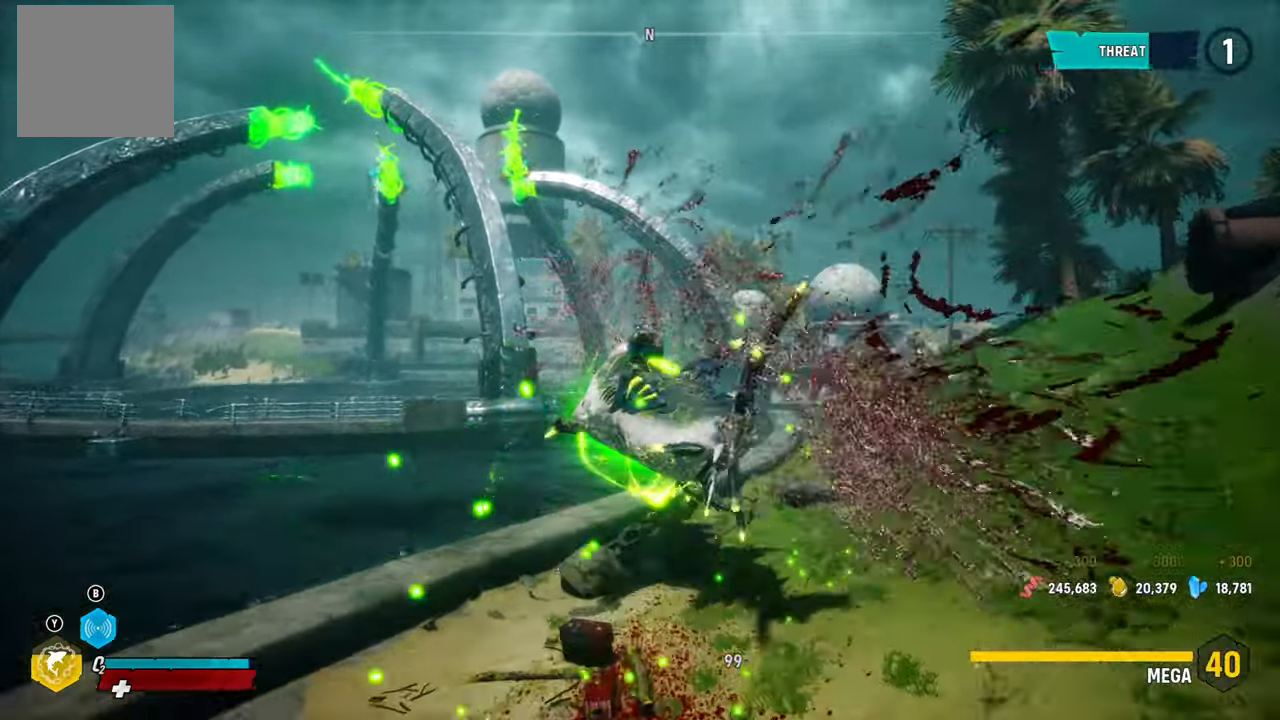
{"buttons": ["R2"], "left_stick": "down", "right_stick": "center", "events": [[40, "R2", "up"], [100, "R2", "down"], [320, "R2", "up"], [340, "R2", "down"]]}
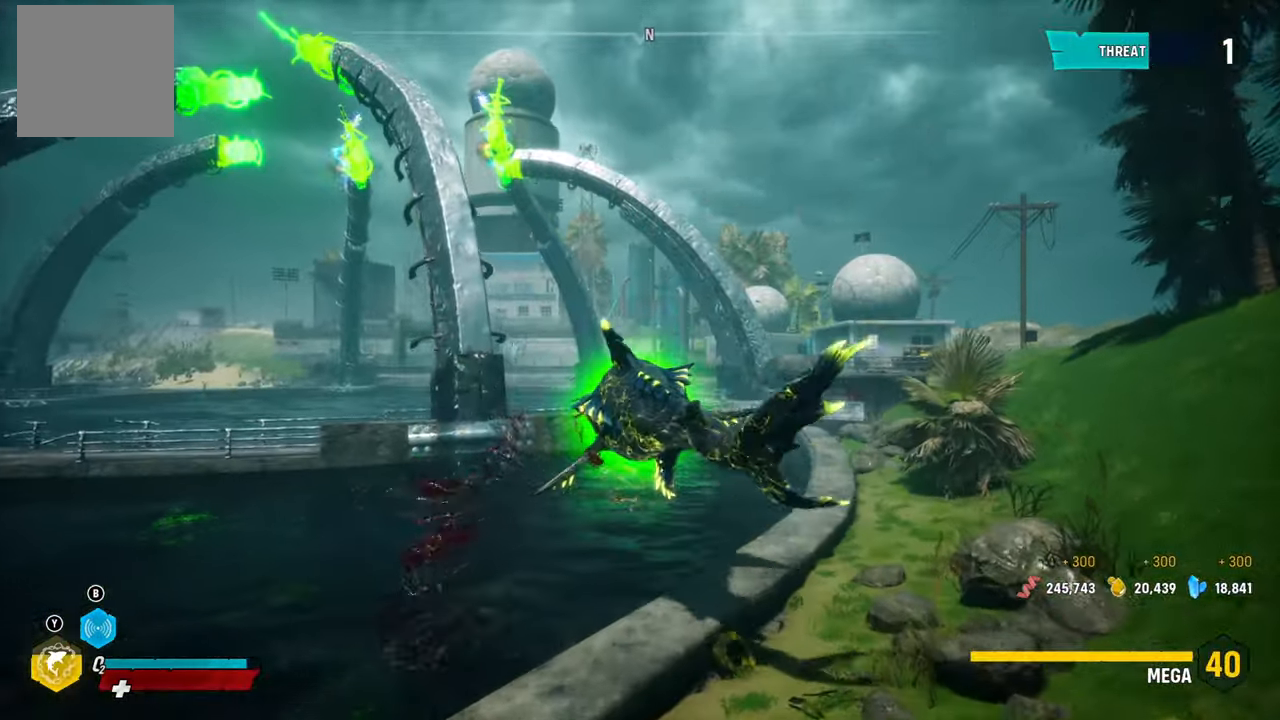
{"buttons": [], "left_stick": "center", "right_stick": "left", "events": [[40, "R2", "up"], [80, "R2", "down"], [220, "left_stick", "center"], [260, "R2", "up"], [400, "right_stick", "left"]]}
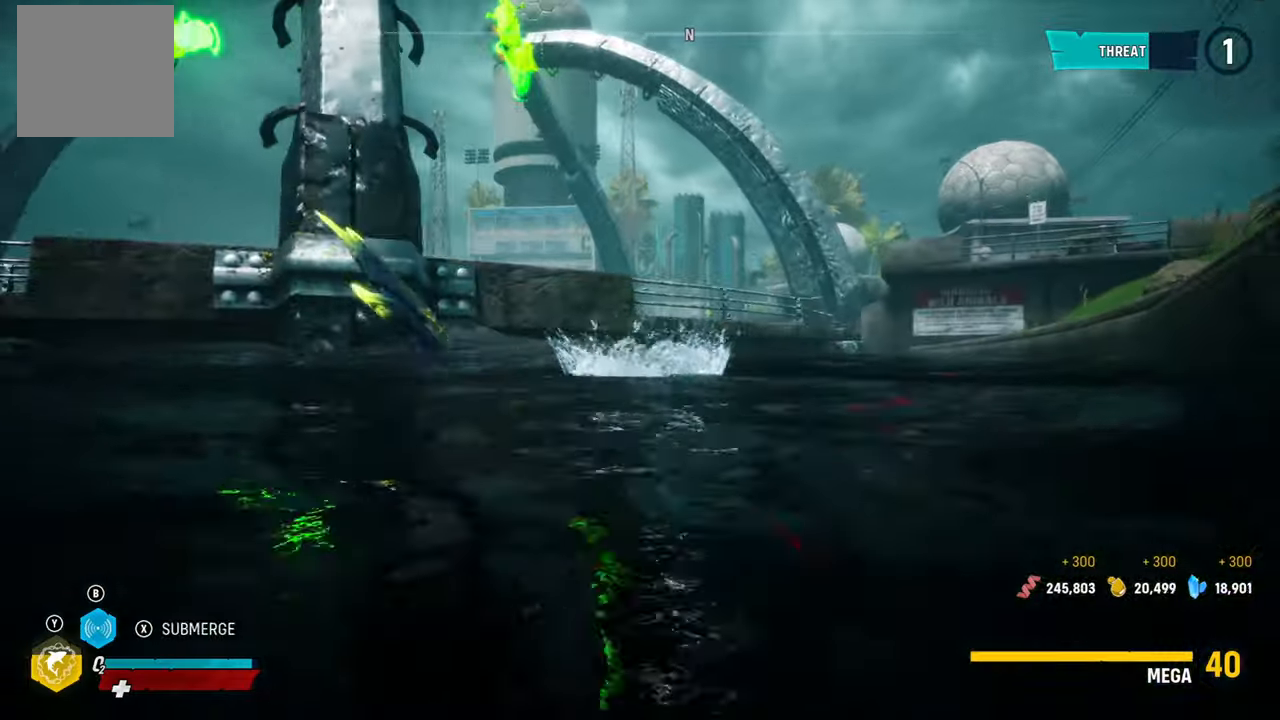
{"buttons": [], "left_stick": "center", "right_stick": "left", "events": []}
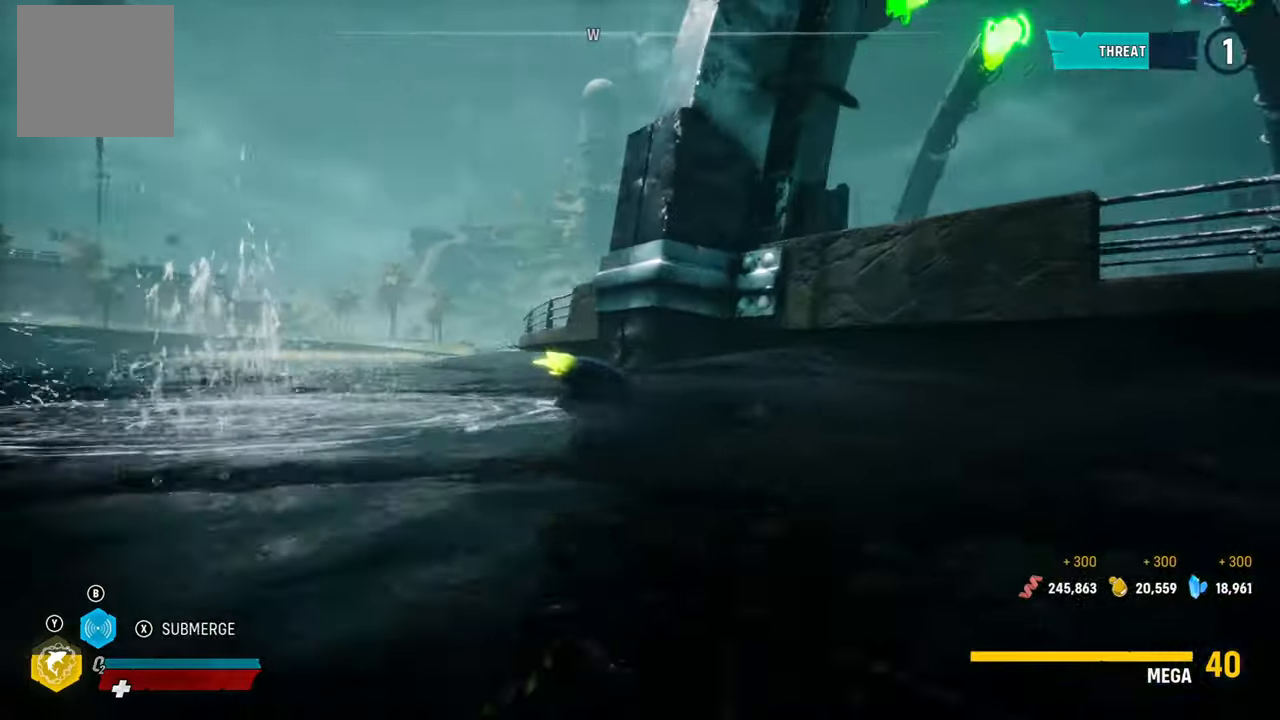
{"buttons": [], "left_stick": "center", "right_stick": "center", "events": [[20, "right_stick", "center"], [40, "left_stick", "down-left"], [180, "A", "down"], [340, "A", "up"], [360, "left_stick", "center"]]}
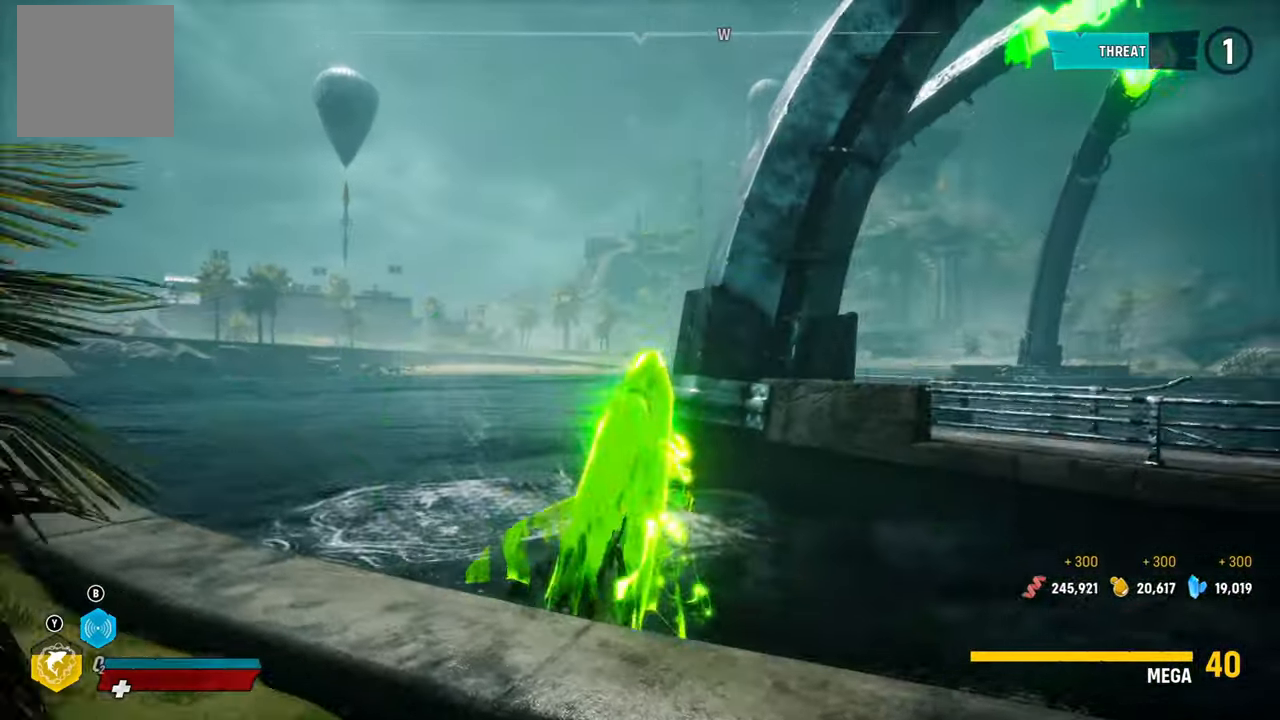
{"buttons": [], "left_stick": "down-left", "right_stick": "left", "events": [[20, "right_stick", "left"], [380, "left_stick", "down-left"]]}
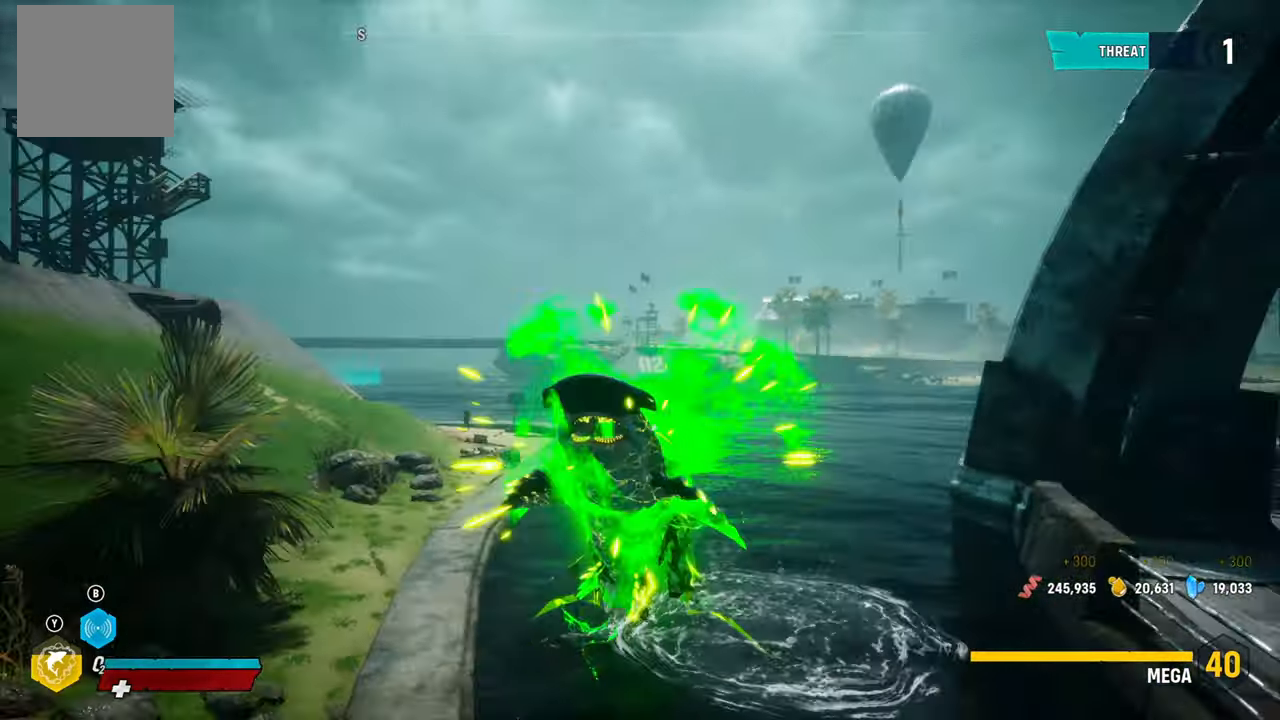
{"buttons": ["L2"], "left_stick": "up-left", "right_stick": "down", "events": [[100, "L2", "down"], [100, "right_stick", "center"], [120, "R2", "down"], [160, "left_stick", "left"], [380, "R2", "up"], [420, "left_stick", "up-left"], [500, "right_stick", "down"]]}
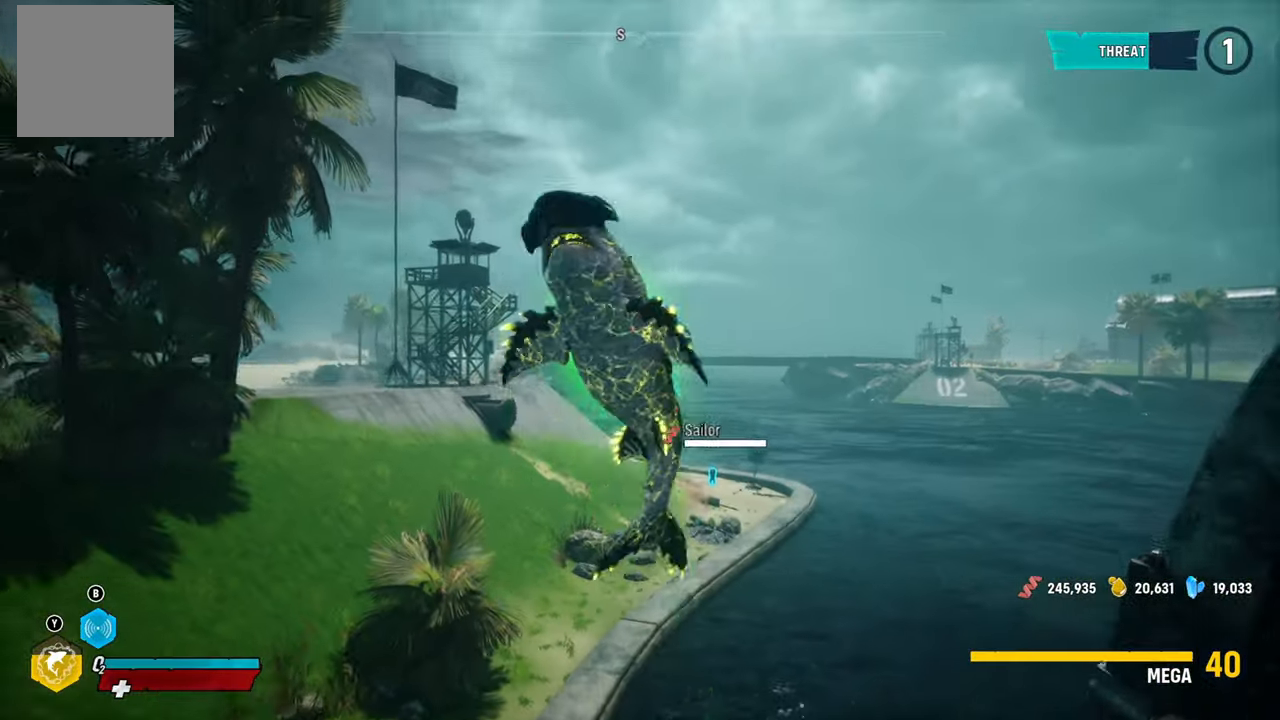
{"buttons": [], "left_stick": "up-left", "right_stick": "center", "events": [[60, "right_stick", "down-left"], [220, "right_stick", "center"], [240, "L2", "up"]]}
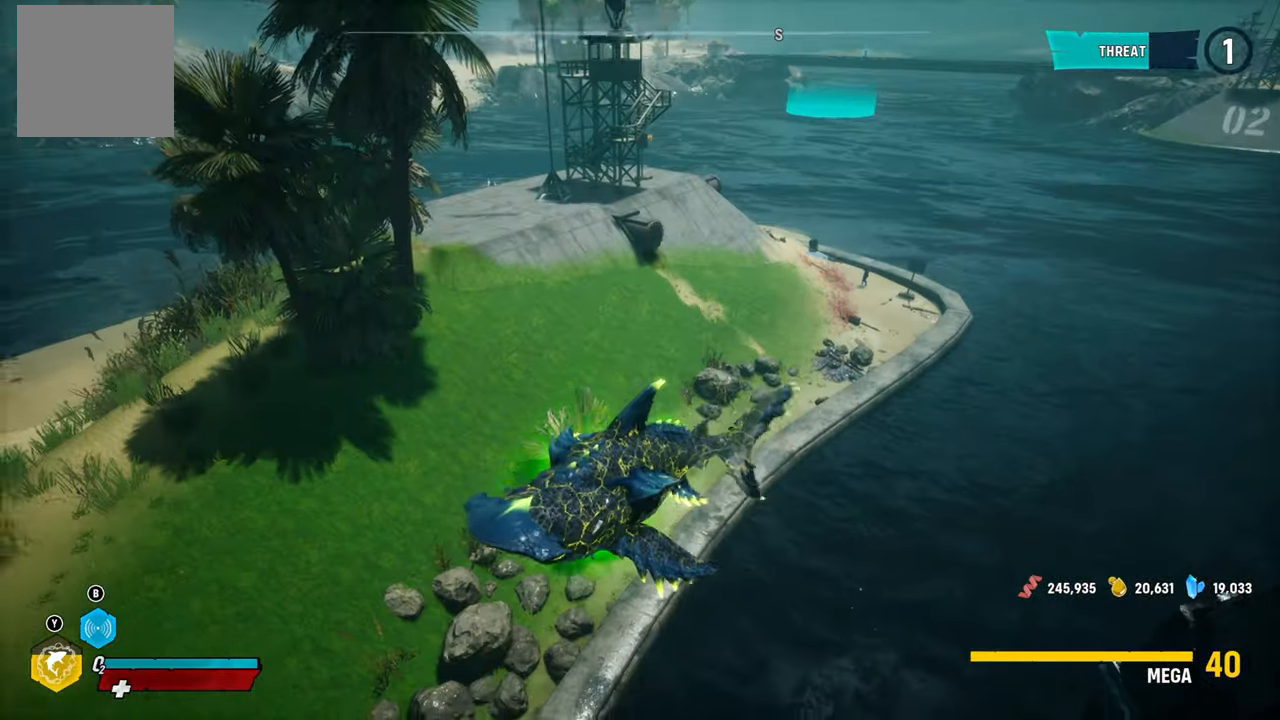
{"buttons": [], "left_stick": "up-left", "right_stick": "up-left", "events": [[60, "right_stick", "right"], [120, "right_stick", "up-right"], [480, "right_stick", "up-left"]]}
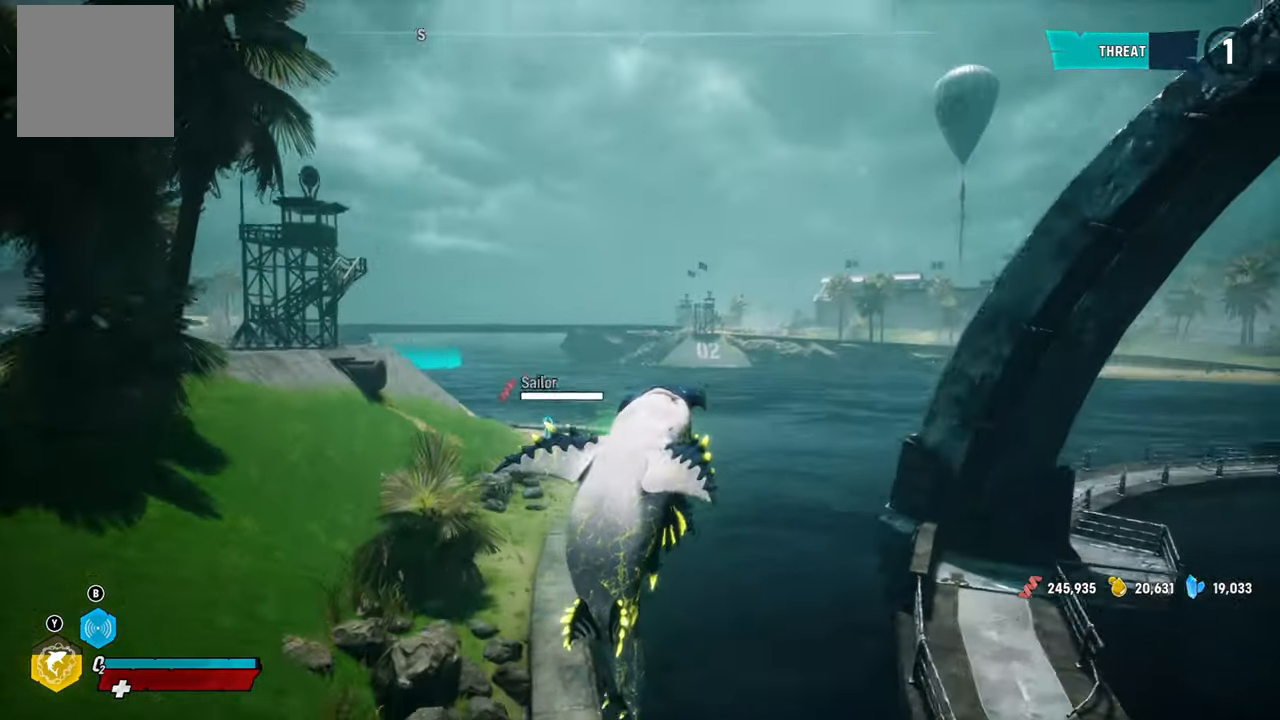
{"buttons": ["L2"], "left_stick": "up-left", "right_stick": "center", "events": [[20, "right_stick", "left"], [40, "left_stick", "left"], [120, "right_stick", "center"], [180, "R2", "down"], [200, "left_stick", "up-left"], [220, "L2", "down"], [440, "R2", "up"]]}
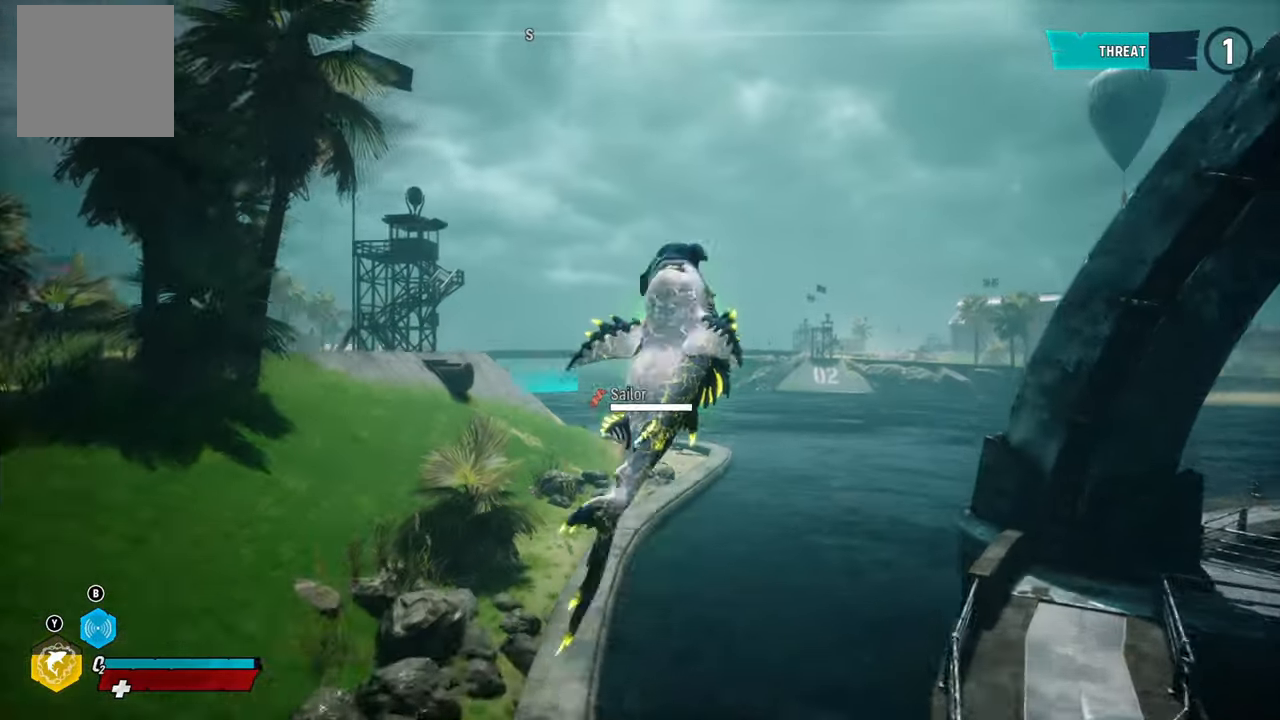
{"buttons": ["L2"], "left_stick": "up-left", "right_stick": "left", "events": [[120, "right_stick", "left"]]}
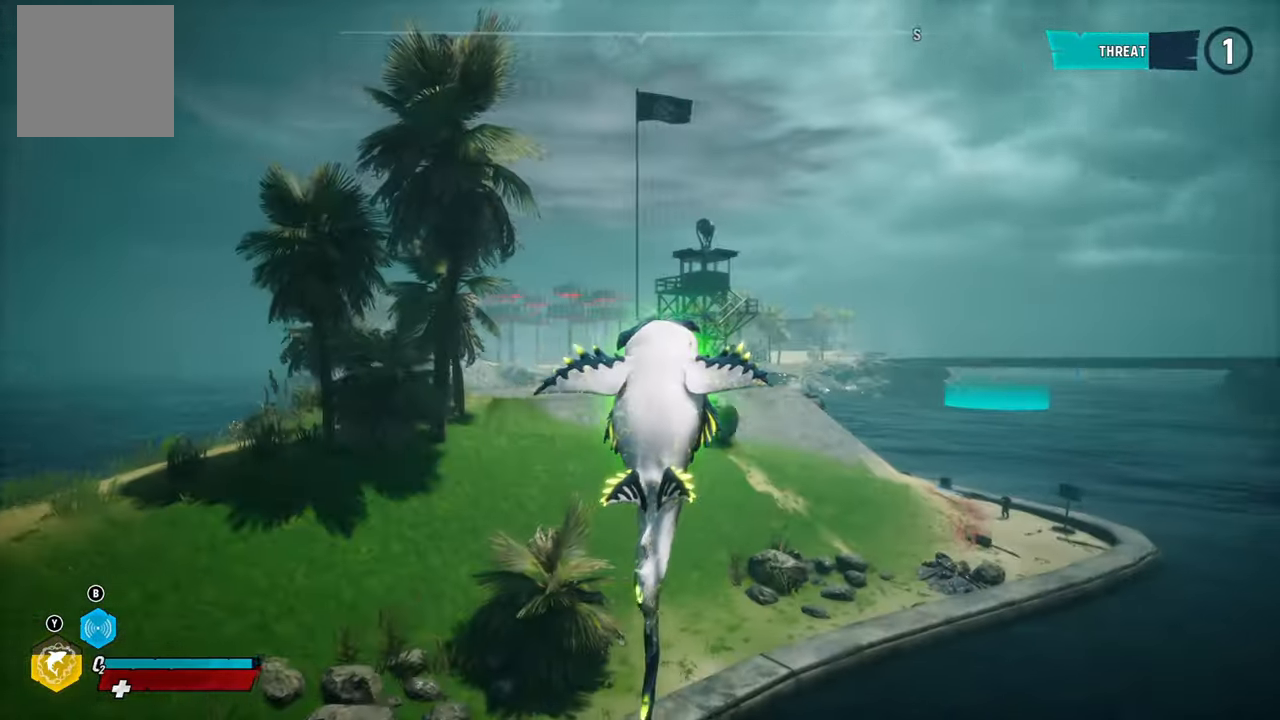
{"buttons": [], "left_stick": "down-left", "right_stick": "center", "events": [[80, "right_stick", "center"], [220, "R1", "down"], [240, "L2", "up"], [280, "left_stick", "down-left"], [380, "R1", "up"]]}
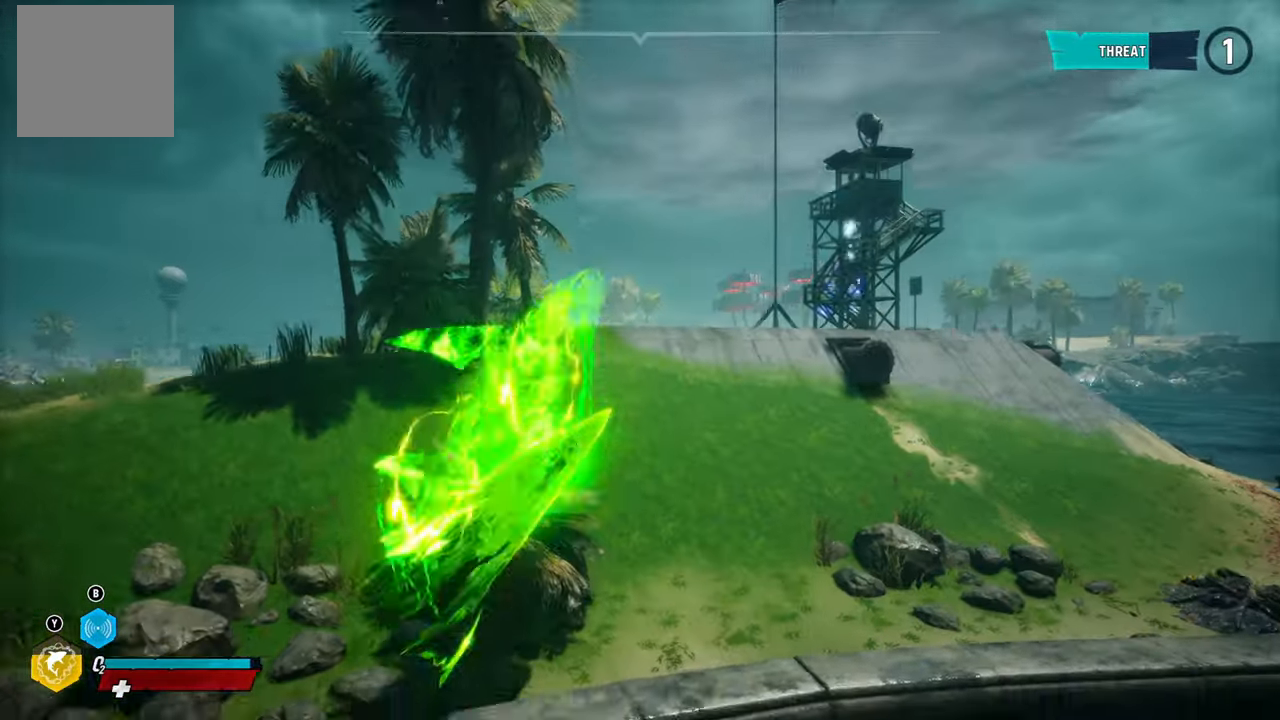
{"buttons": [], "left_stick": "up", "right_stick": "center", "events": [[20, "left_stick", "up"], [160, "right_stick", "right"], [420, "right_stick", "center"]]}
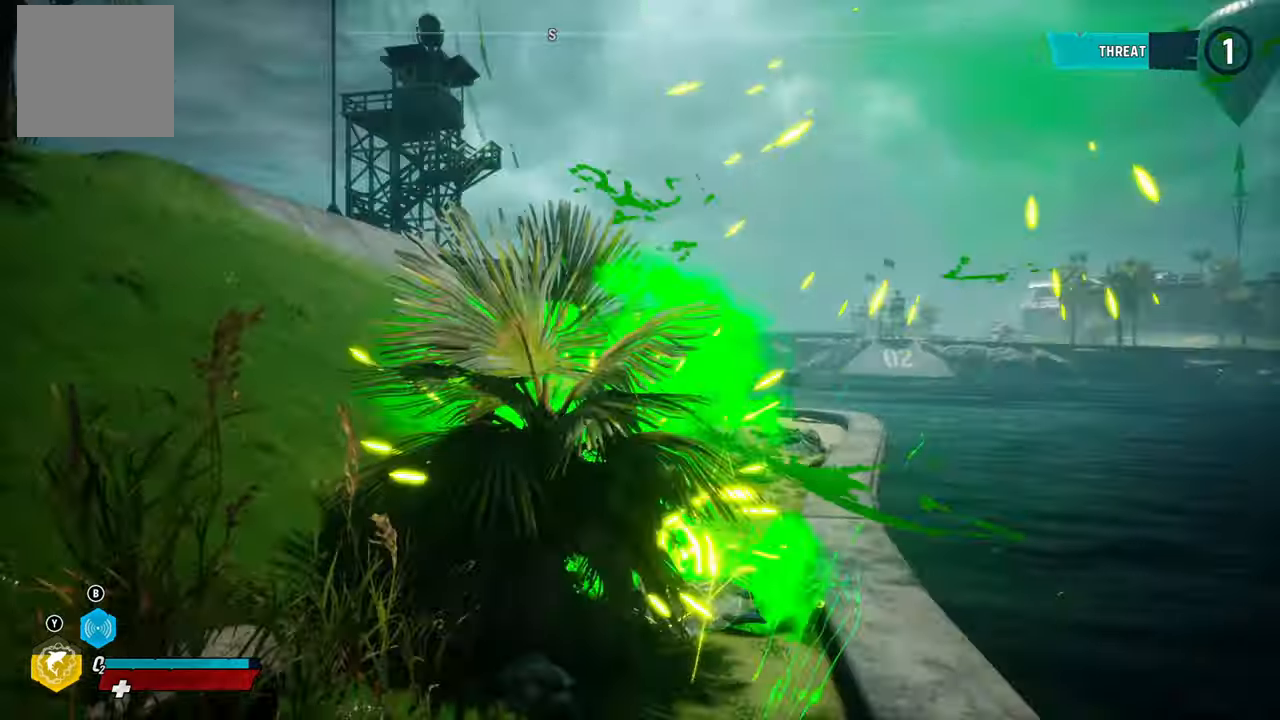
{"buttons": ["L2", "R2"], "left_stick": "up", "right_stick": "center", "events": [[80, "L2", "down"], [360, "R2", "down"]]}